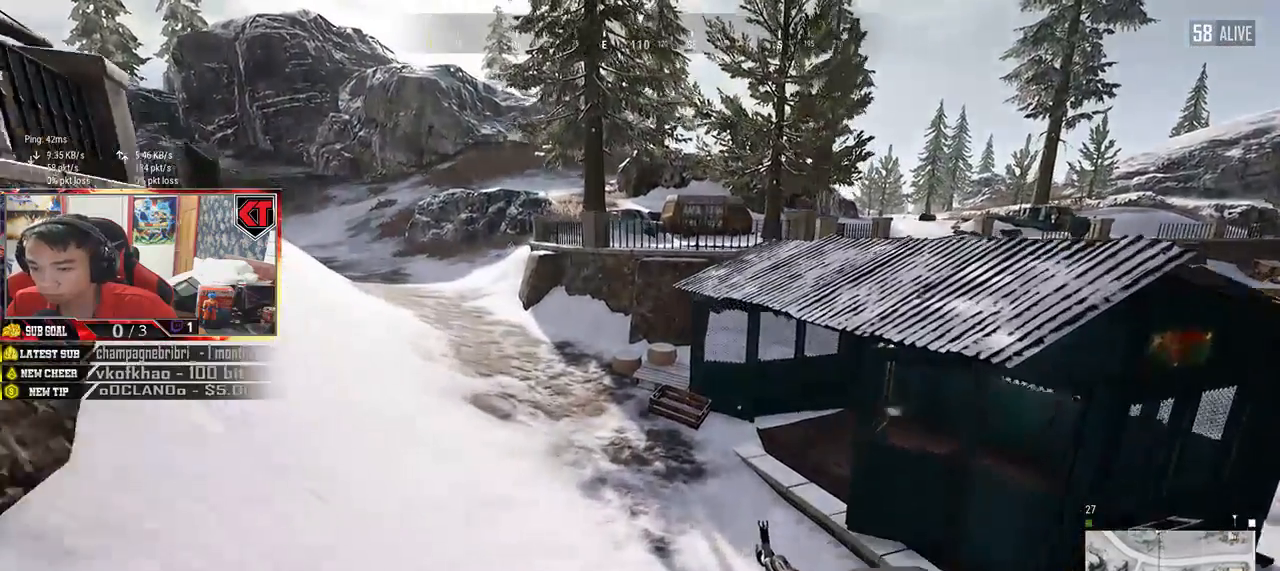
Gameplay with keyboard and mouse; each line is a JSON object with the keys and mouse buttons held at the frame after it. "events" lists presses ("down") and releases ("up") of "a", "c", "ctrl", "d", "e", "f", "q", "r", "s", "shift", "space", "tab", "v", "w", "x", "z", "mouse_left", "mouse_wheel" and "mouse_right" between this image and that frame as [ms after this image, input, new state], when the widget could be followed in between. "mouse_left", "mouse_wheel", "mouse_right" = the "left", "wheel", "right" buttons of the "mouse" list. No other keys are recorded. "wheel" means that the mouse wheel is clicked or scrolled. Mouse movement is not recorded.
{"keys": ["shift", "w"], "mouse": [], "events": []}
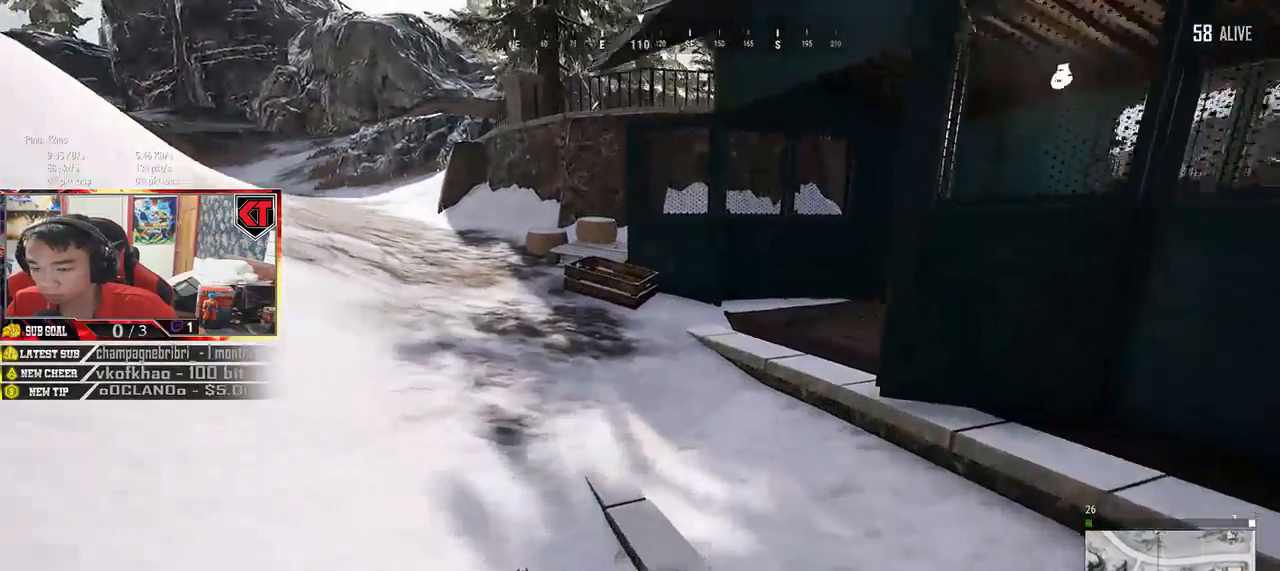
{"keys": ["shift", "w"], "mouse": [], "events": []}
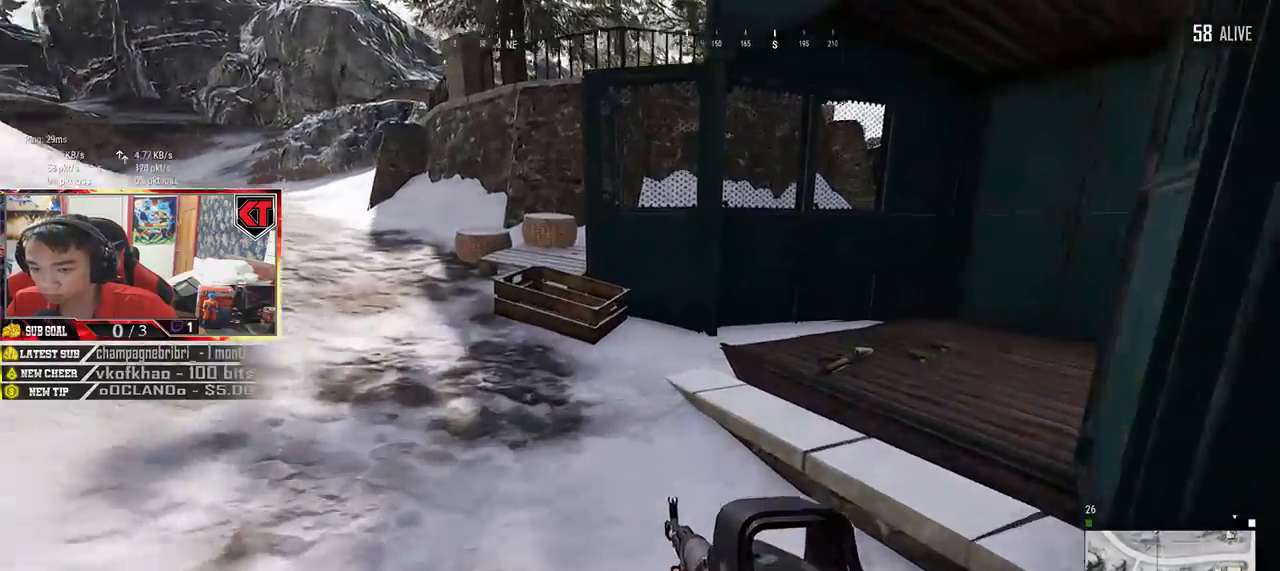
{"keys": ["tab", "w"], "mouse": [], "events": [[300, "shift", "up"], [434, "tab", "down"]]}
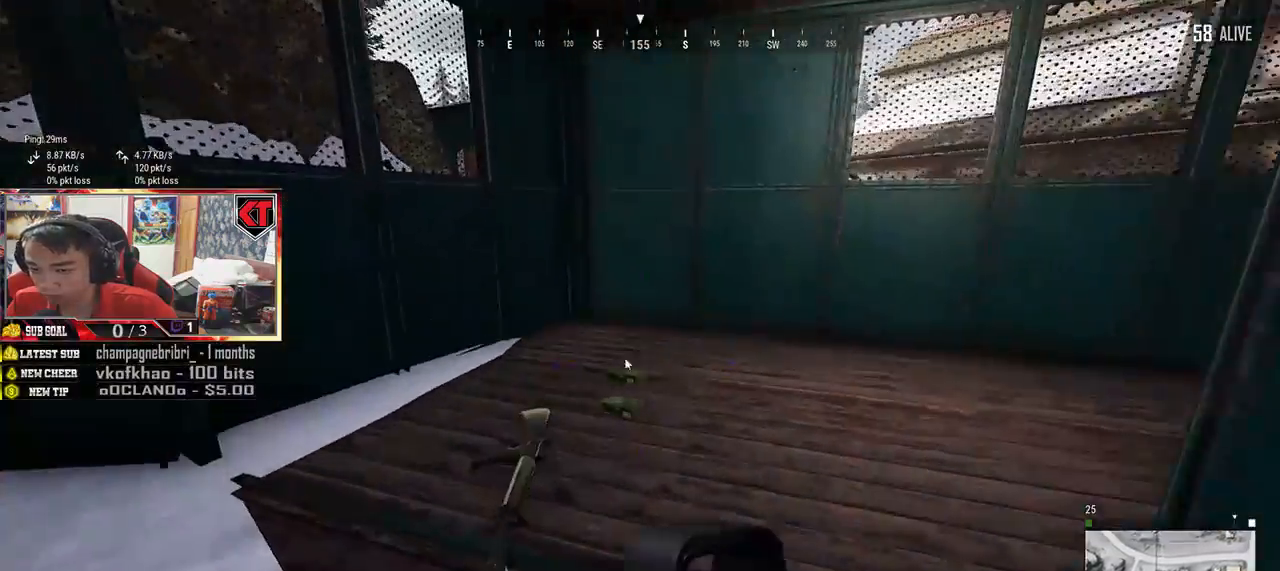
{"keys": [], "mouse": [], "events": [[34, "tab", "up"], [134, "d", "down"], [200, "w", "up"], [284, "a", "down"], [317, "d", "up"], [417, "a", "up"]]}
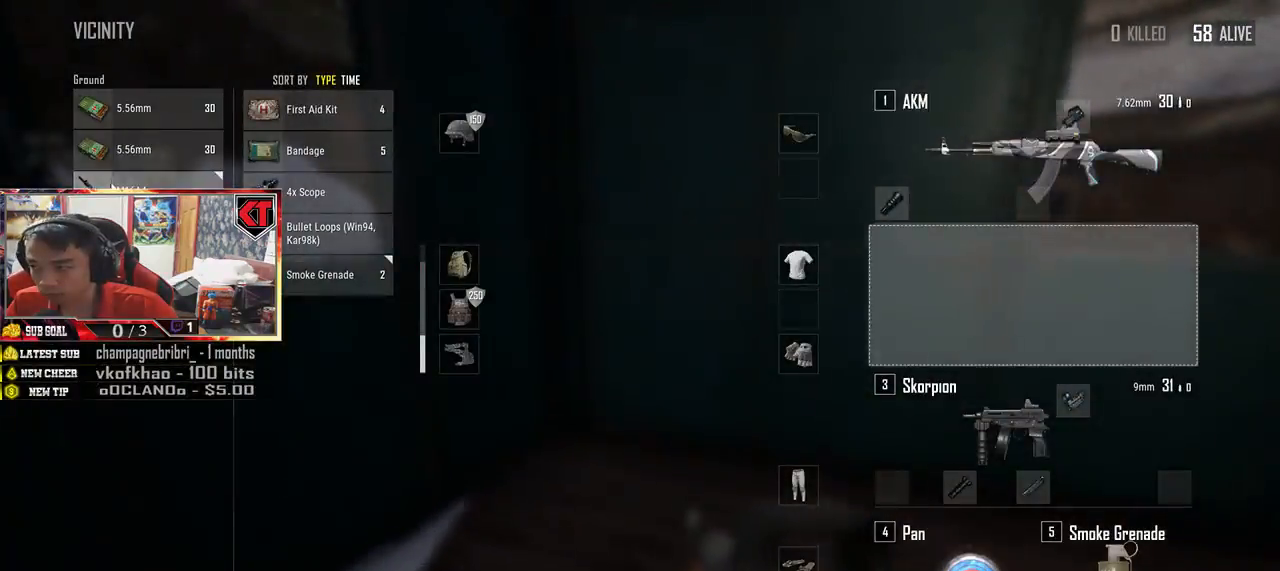
{"keys": [], "mouse": [], "events": [[267, "mouse_left", "down"], [450, "mouse_left", "up"]]}
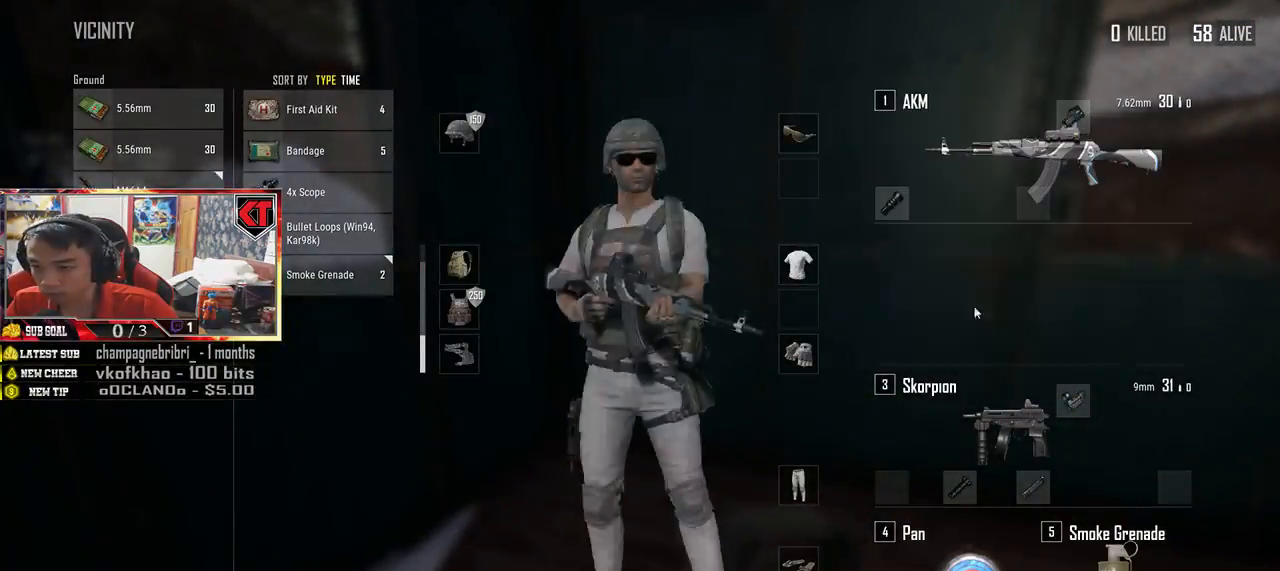
{"keys": [], "mouse": ["left"], "events": [[400, "mouse_left", "down"]]}
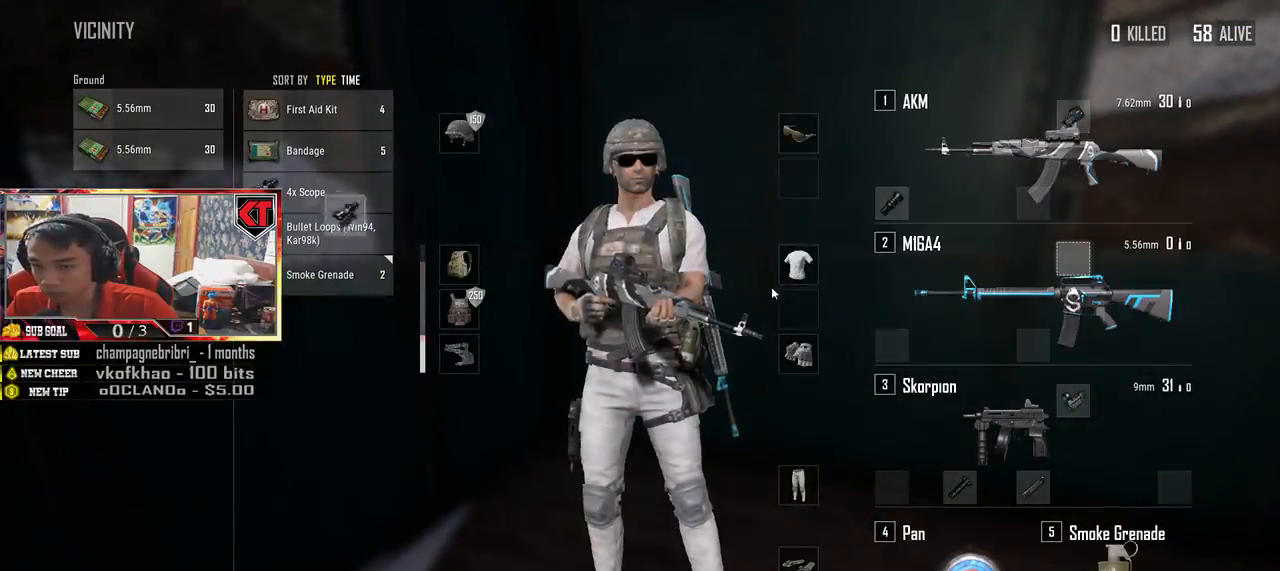
{"keys": [], "mouse": [], "events": [[50, "mouse_left", "up"], [417, "mouse_left", "down"], [500, "mouse_left", "up"]]}
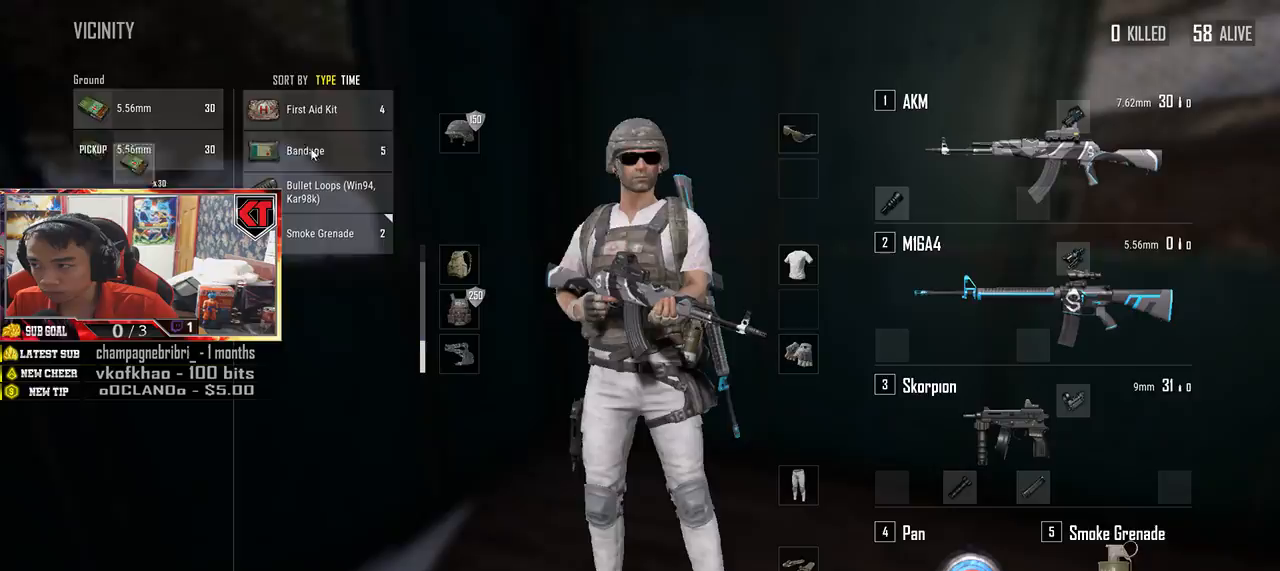
{"keys": ["w"], "mouse": [], "events": [[117, "mouse_left", "down"], [200, "mouse_left", "up"], [317, "w", "down"], [334, "tab", "down"], [434, "tab", "up"]]}
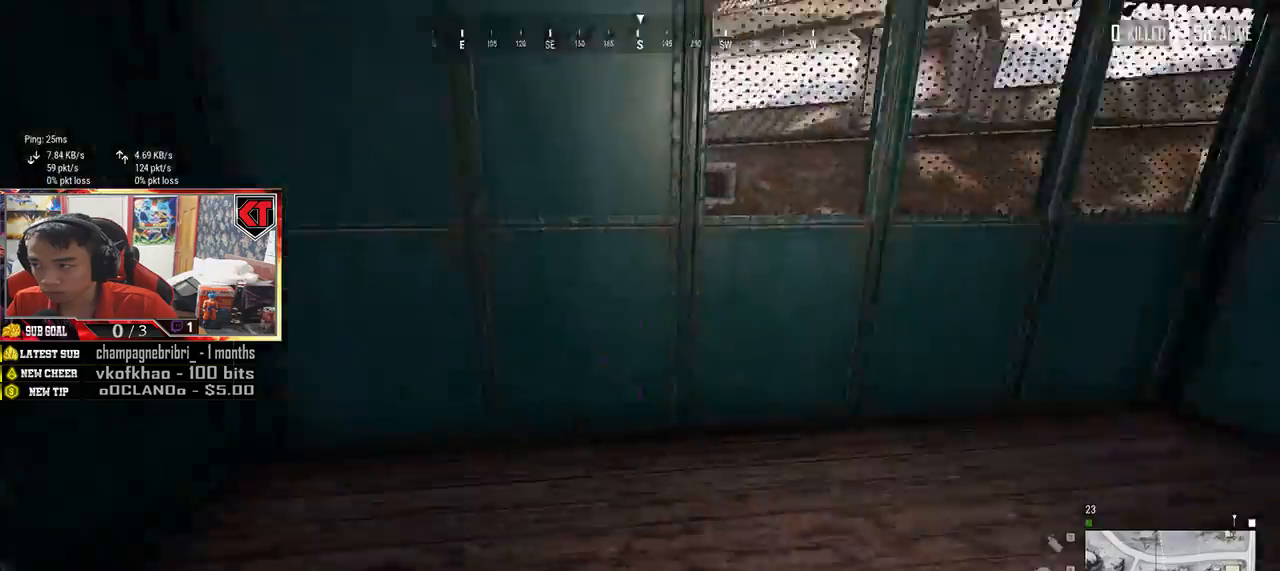
{"keys": ["d", "w"], "mouse": [], "events": [[184, "d", "down"], [250, "w", "up"], [384, "w", "down"]]}
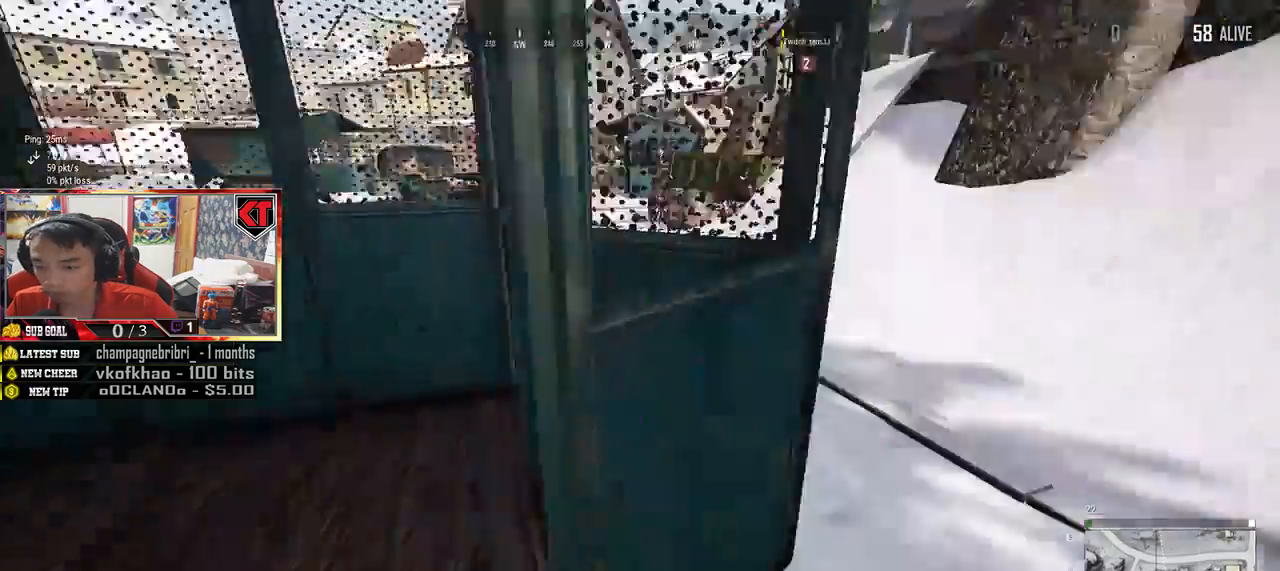
{"keys": ["w"], "mouse": [], "events": [[84, "d", "up"], [284, "r", "down"], [367, "r", "up"]]}
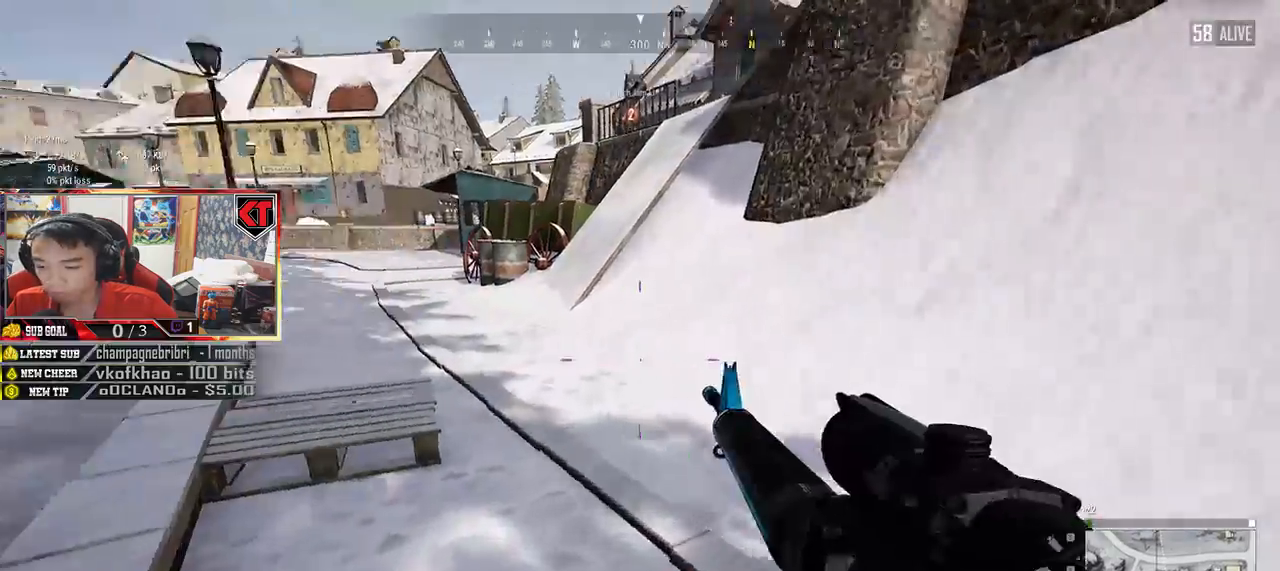
{"keys": ["w"], "mouse": [], "events": []}
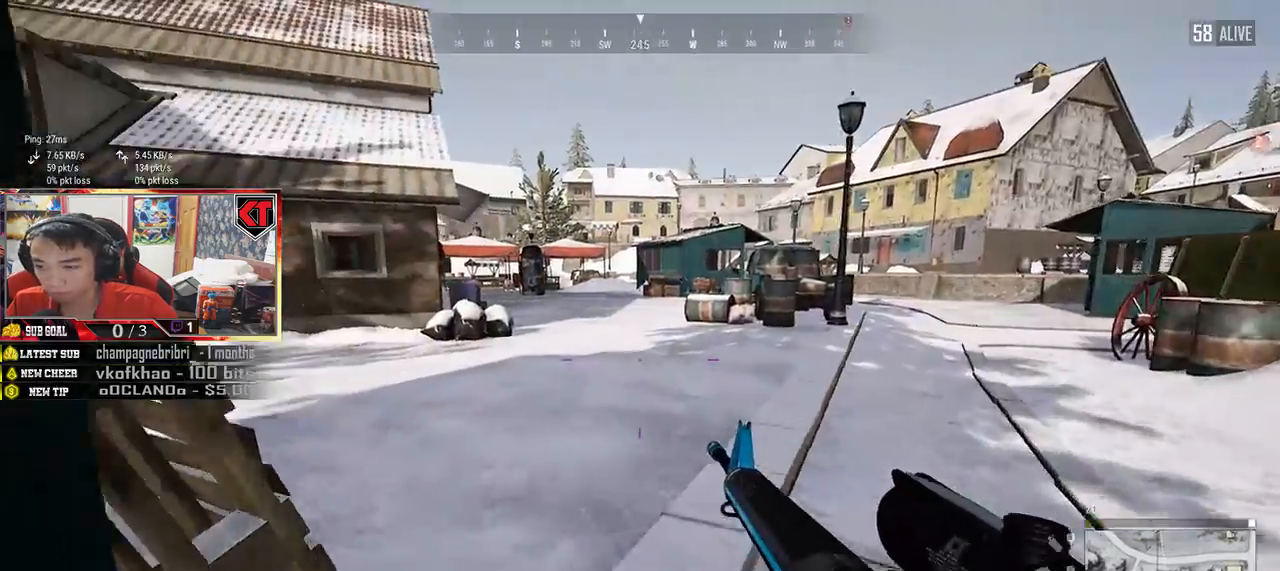
{"keys": ["w"], "mouse": [], "events": []}
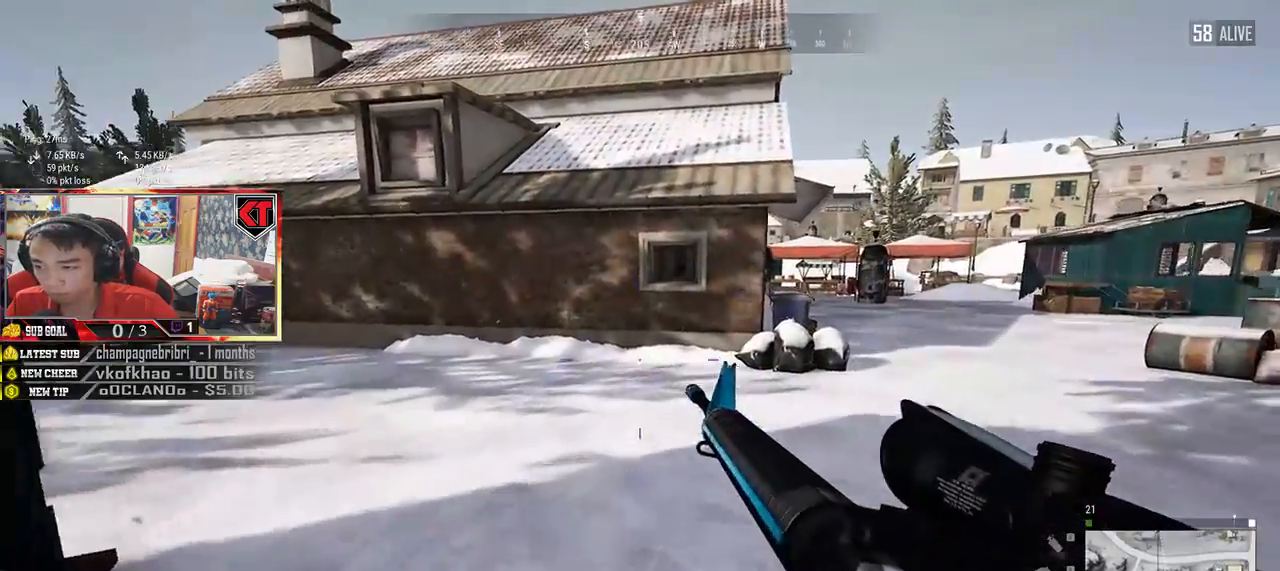
{"keys": ["d", "w"], "mouse": [], "events": [[184, "d", "down"]]}
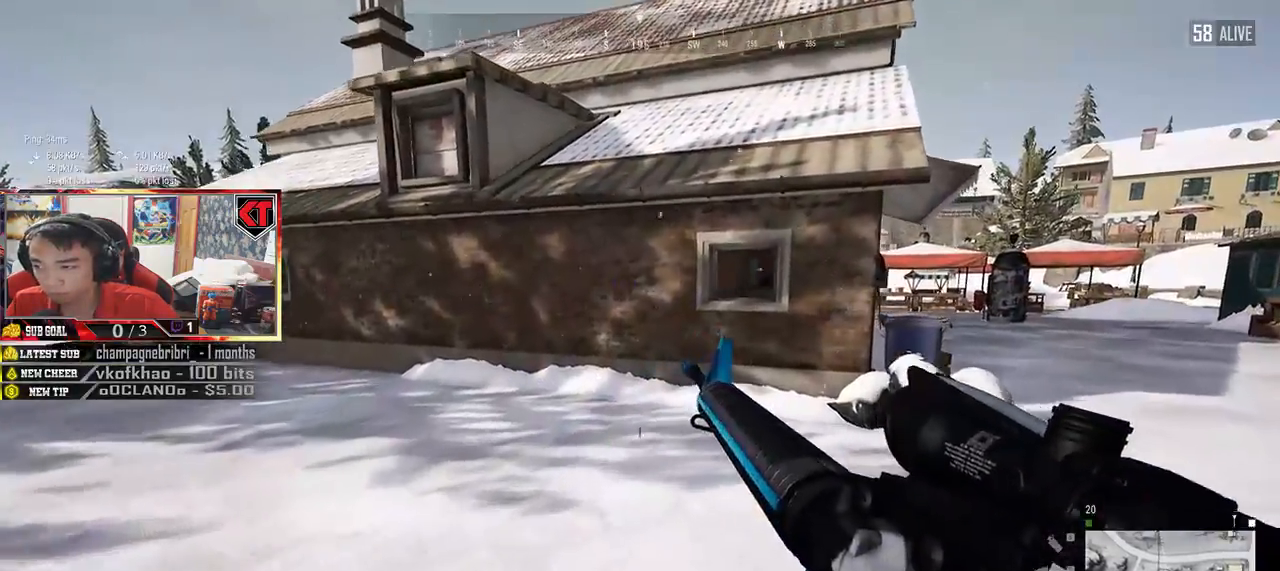
{"keys": ["d", "w"], "mouse": [], "events": []}
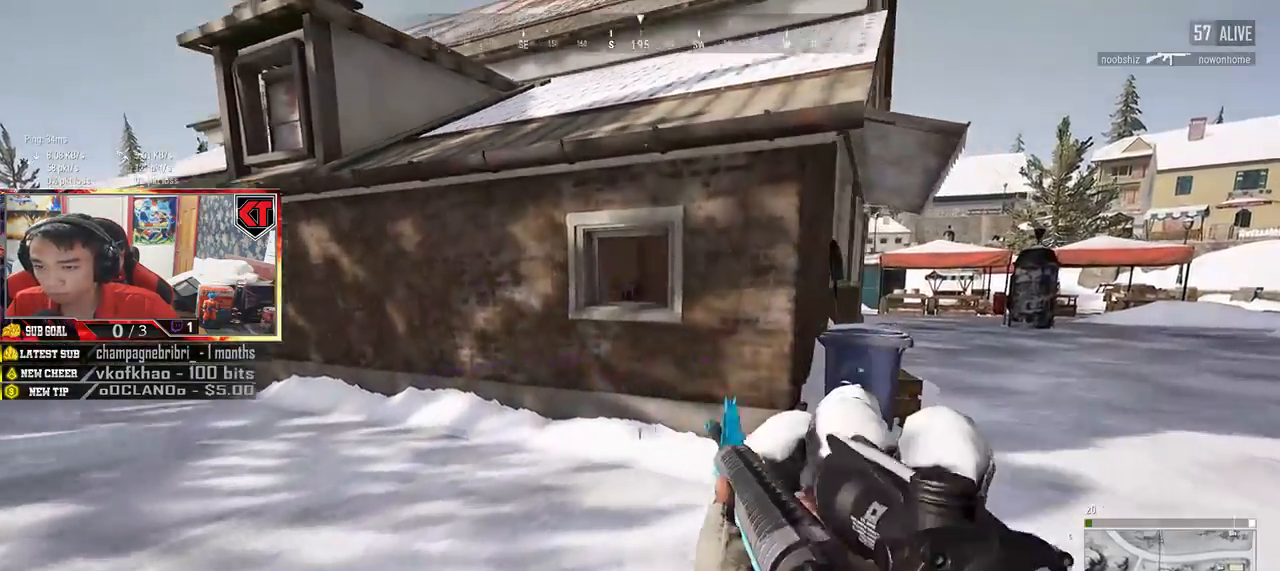
{"keys": ["shift", "w"], "mouse": [], "events": [[217, "d", "up"], [250, "shift", "down"]]}
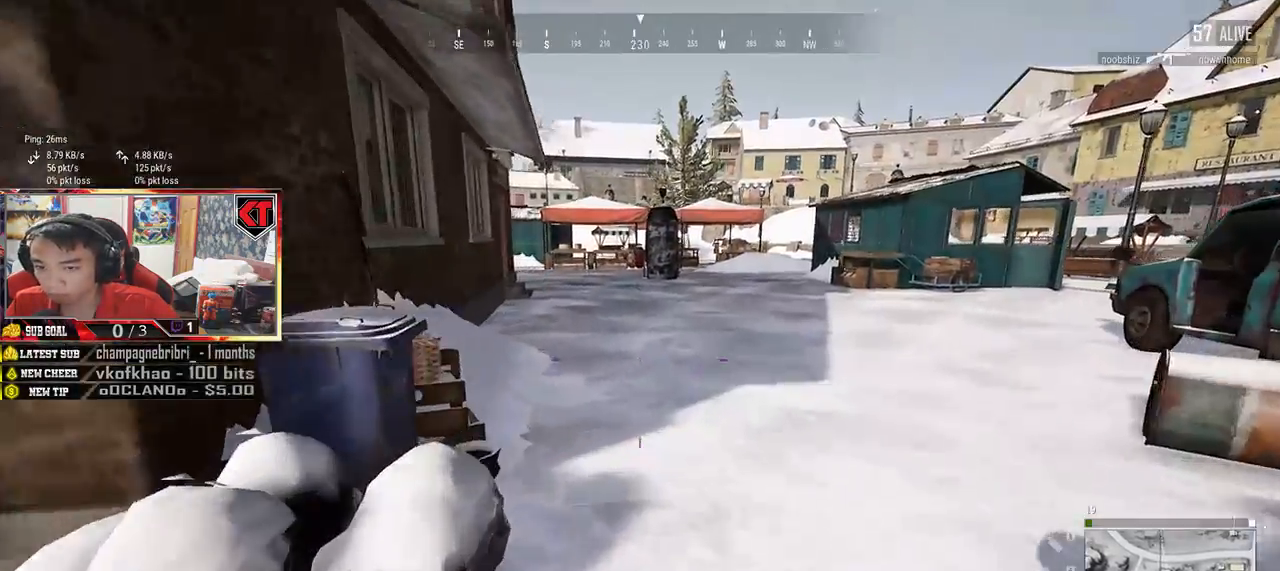
{"keys": ["shift", "w"], "mouse": []}
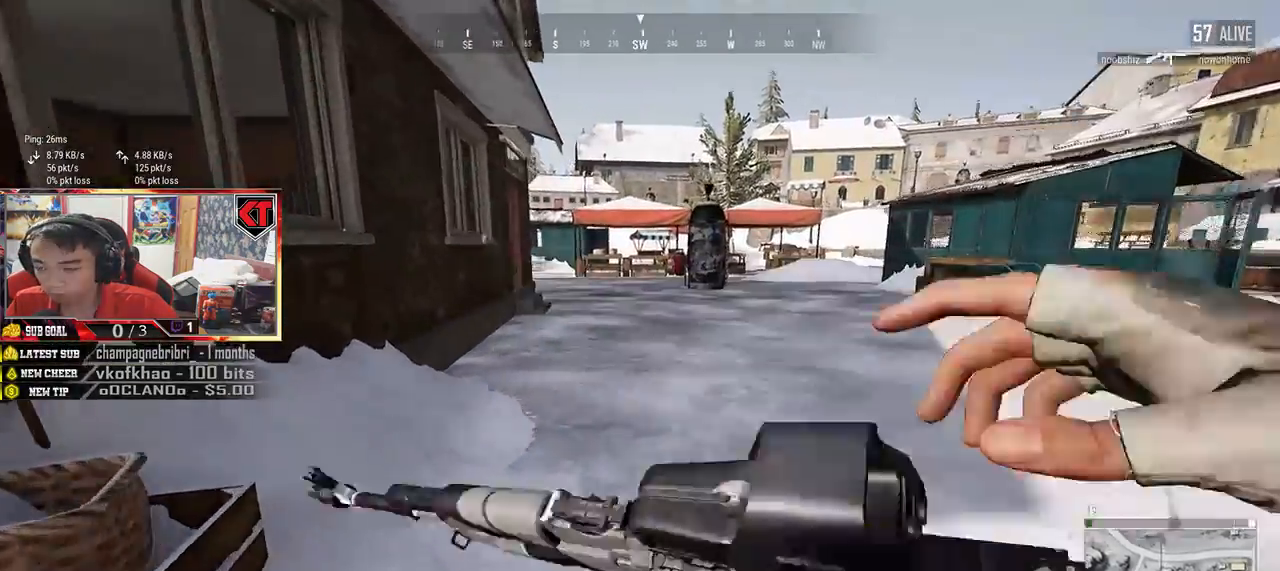
{"keys": ["d", "shift", "w"], "mouse": [], "events": [[400, "d", "down"]]}
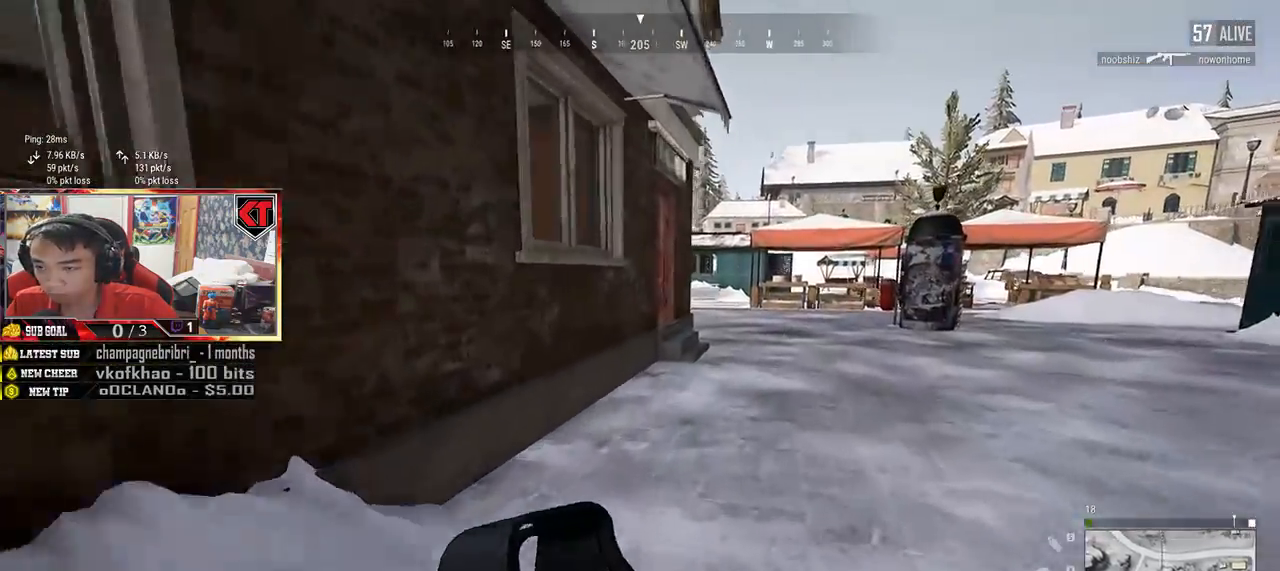
{"keys": ["shift", "w"], "mouse": [], "events": [[250, "d", "up"]]}
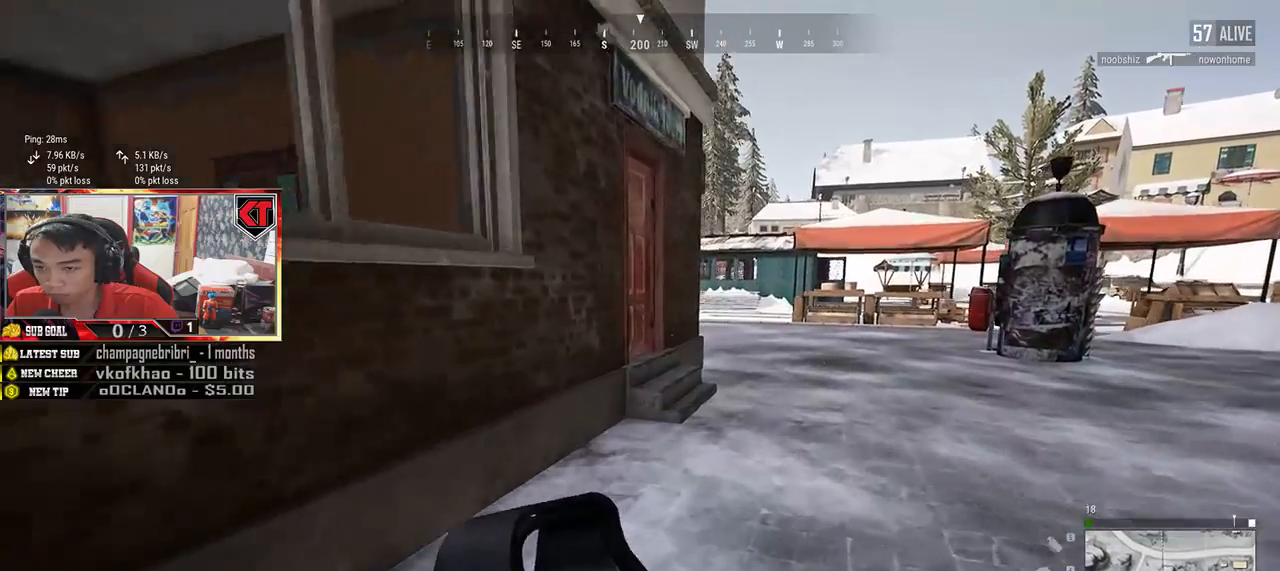
{"keys": ["shift", "w"], "mouse": [], "events": []}
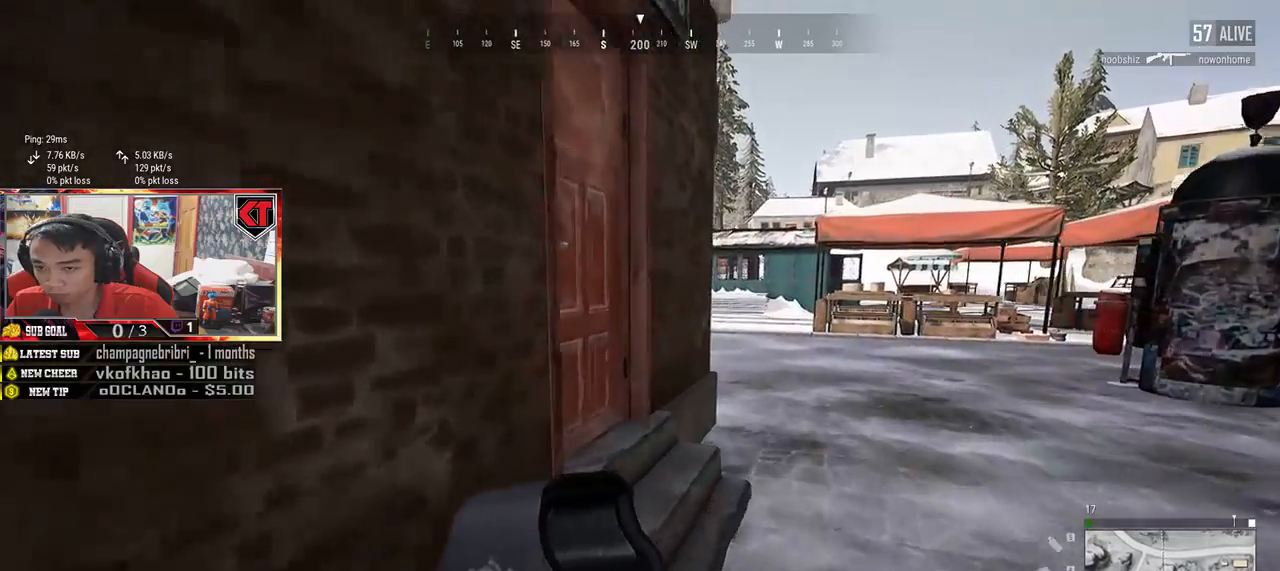
{"keys": ["s"], "mouse": [], "events": [[50, "shift", "up"], [150, "f", "down"], [217, "f", "up"], [234, "w", "up"], [284, "f", "down"], [400, "f", "up"], [450, "s", "down"]]}
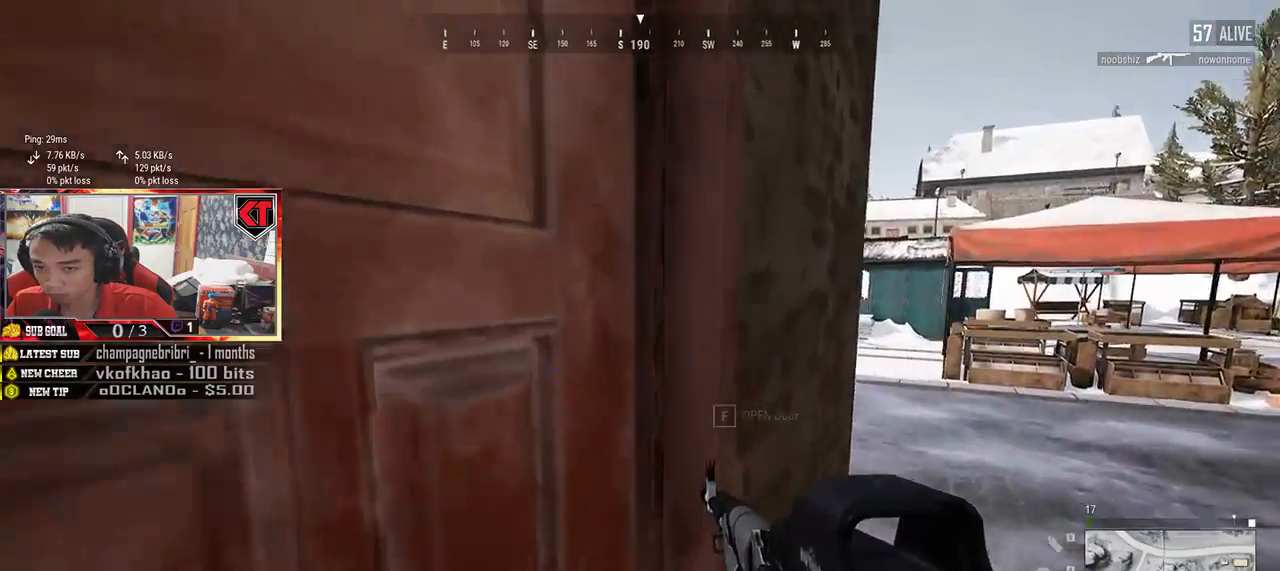
{"keys": ["w"], "mouse": [], "events": [[34, "d", "down"], [100, "s", "up"], [200, "w", "down"], [350, "d", "up"]]}
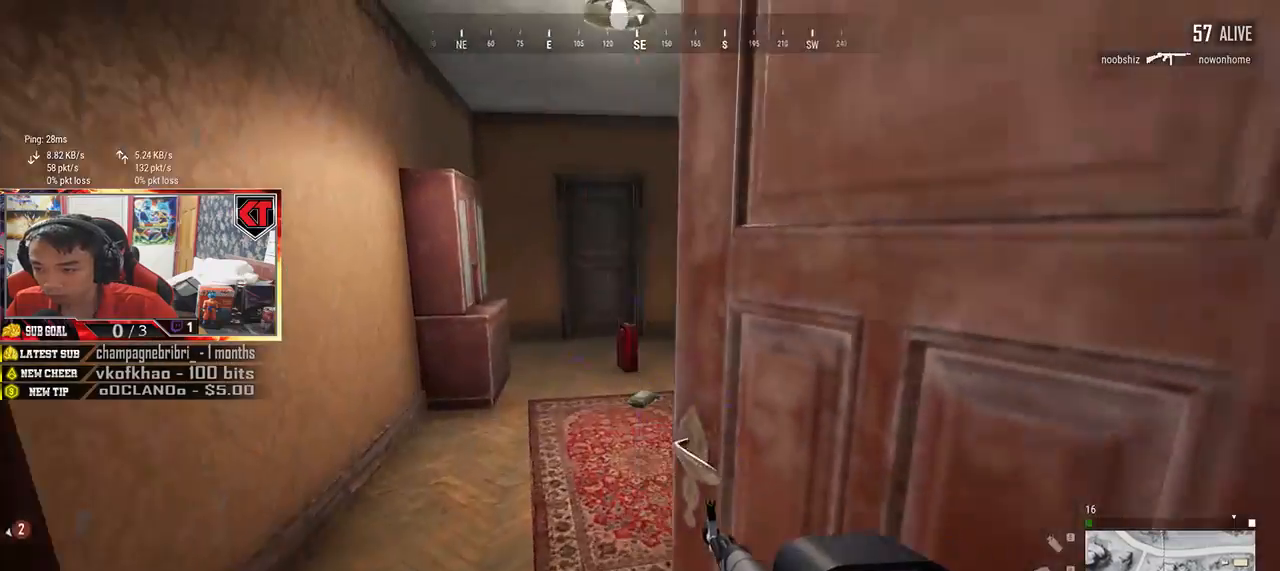
{"keys": ["shift", "w"], "mouse": [], "events": [[384, "shift", "down"]]}
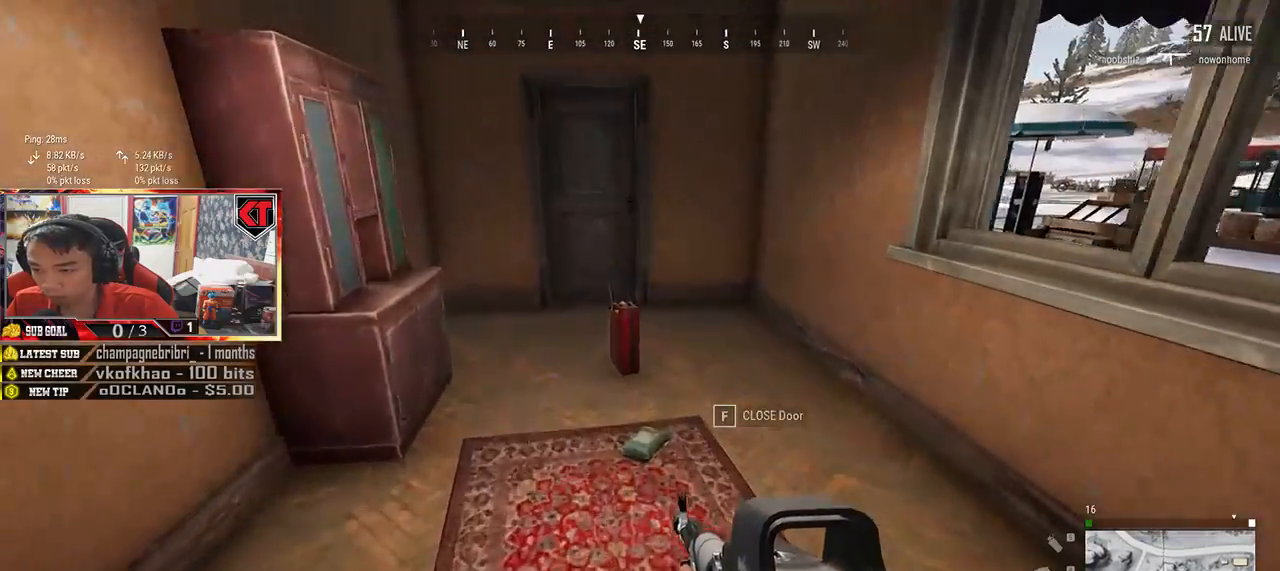
{"keys": ["shift", "w"], "mouse": [], "events": []}
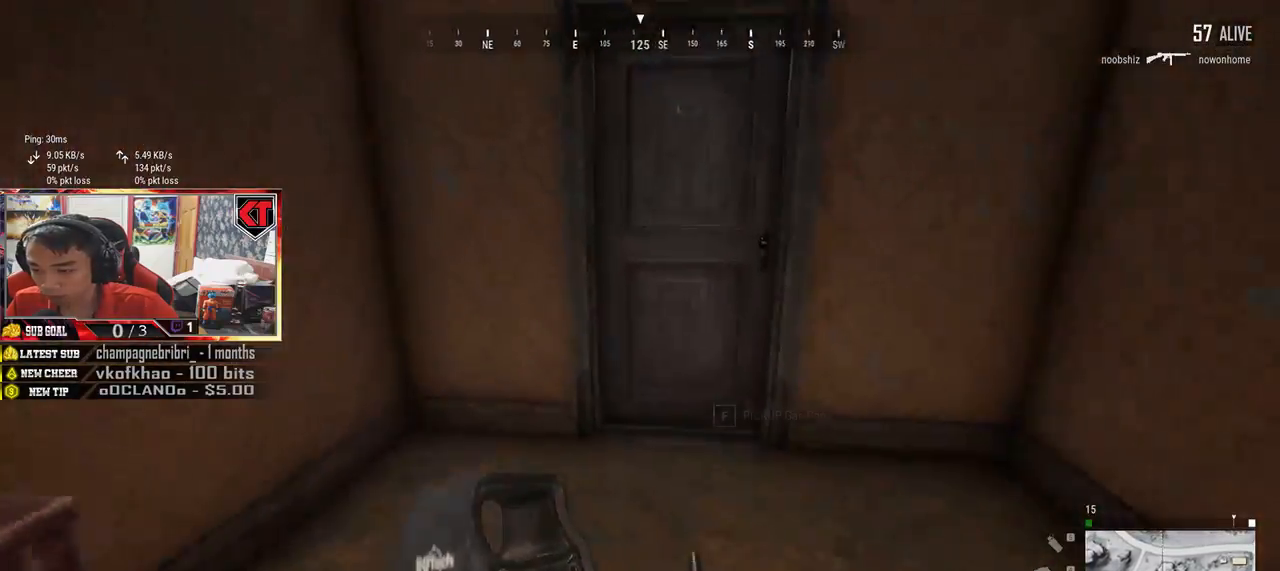
{"keys": [], "mouse": [], "events": [[134, "shift", "up"], [217, "w", "up"], [384, "f", "down"], [500, "f", "up"]]}